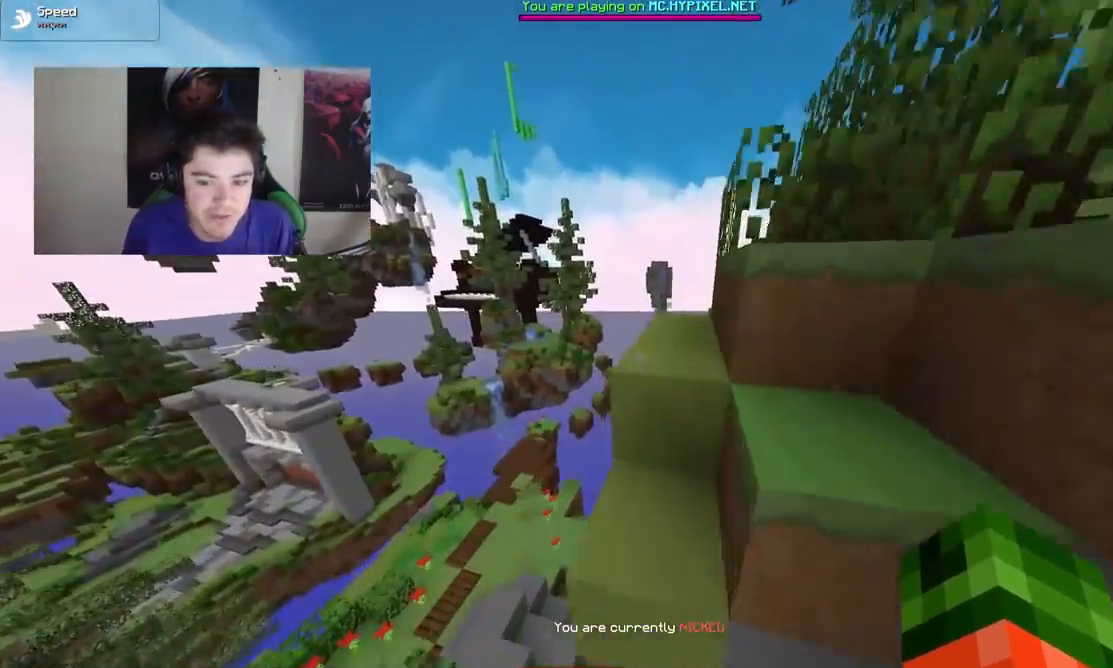
Gameplay with keyboard and mouse; each line is a JSON object with the keys and mouse buttons held at the frame after it. "events" lists presses ("down") and releases ("up") of "a", "d", "s", "w", "mouse_left" and "mouse_right" between this image and that frame as [ms after this image, input, new state], when the widget could be followed in between. "mouse_left", "mouse_right" = the "left", "right" buttons of the "mouse" list. No other keys are recorded. Fast repeated clicks can show as one long hold. Mouse movement is not recorded.
{"keys": ["a", "w"], "mouse": [], "events": [[83, "d", "up"], [117, "w", "up"], [183, "a", "down"], [233, "w", "down"]]}
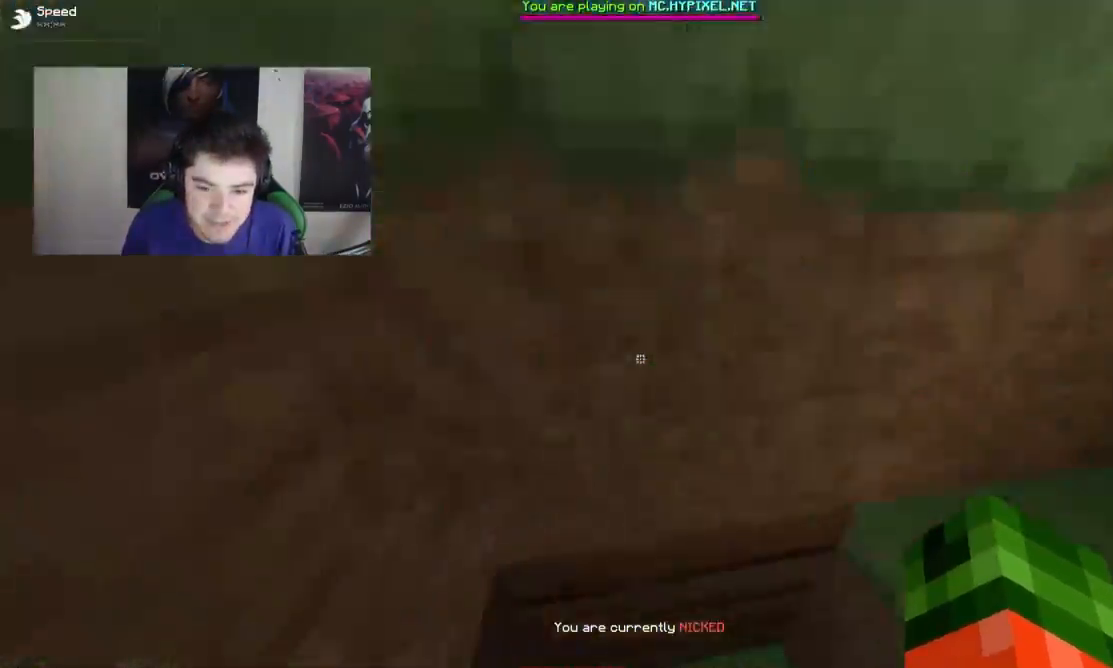
{"keys": ["a", "w"], "mouse": [], "events": [[133, "a", "up"], [267, "a", "down"], [383, "a", "up"], [467, "a", "down"]]}
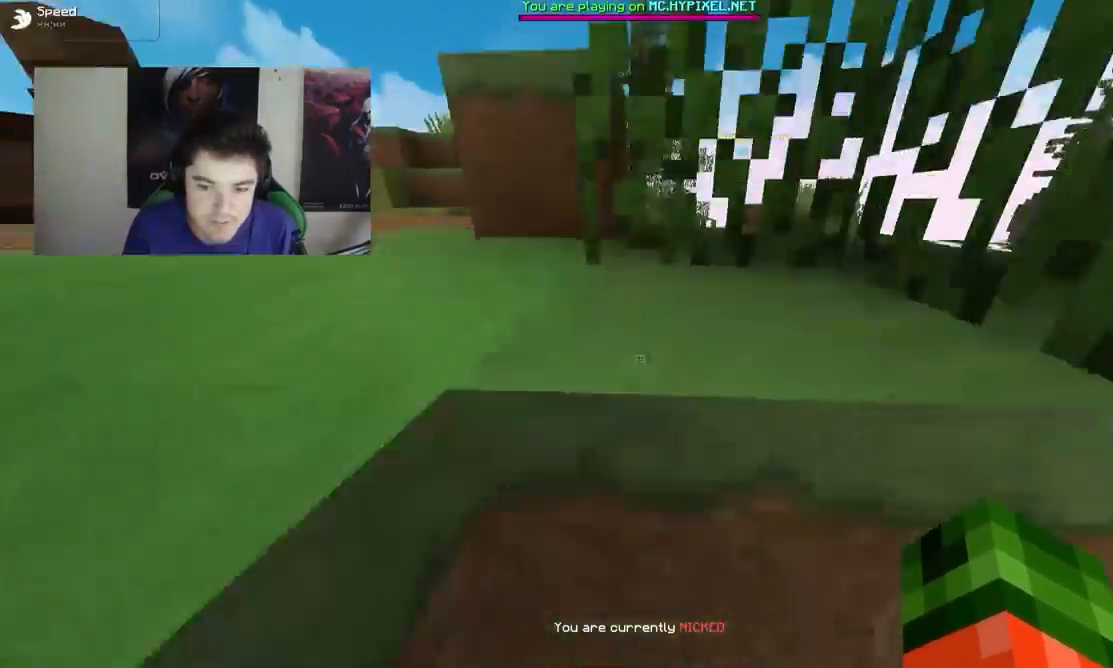
{"keys": ["w"], "mouse": [], "events": [[183, "a", "up"]]}
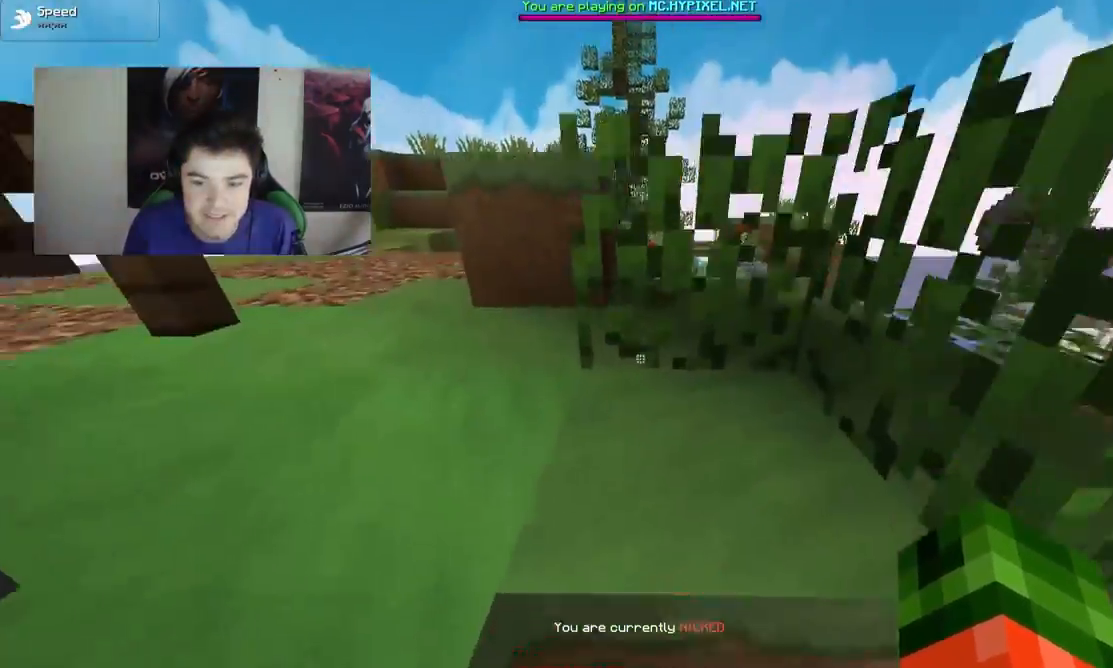
{"keys": ["w"], "mouse": [], "events": []}
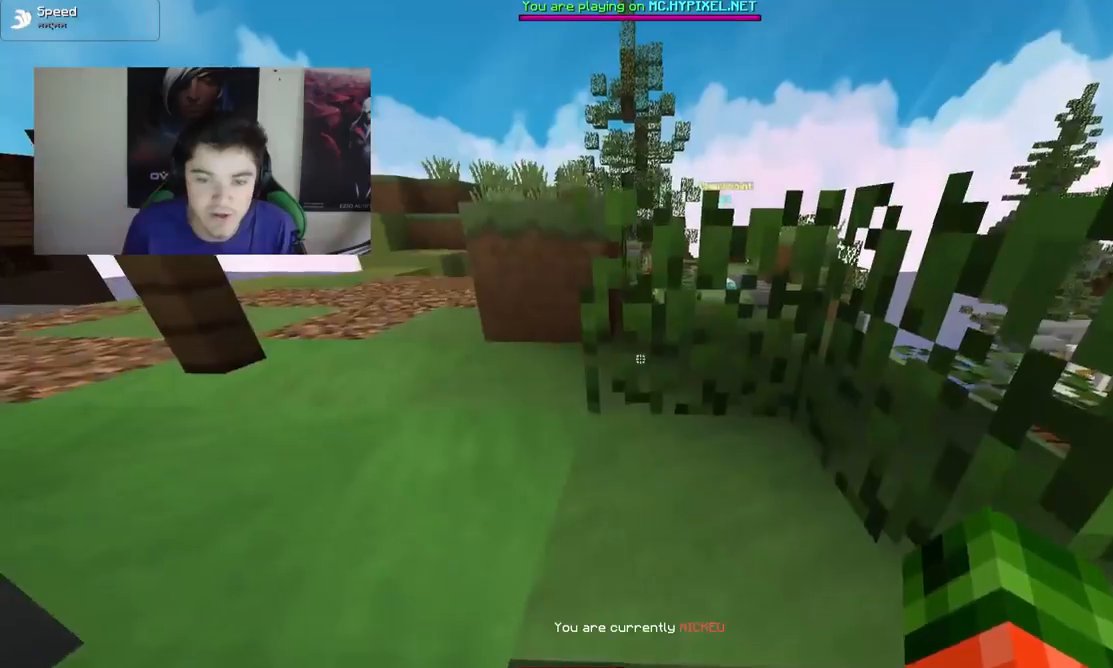
{"keys": ["w"], "mouse": [], "events": []}
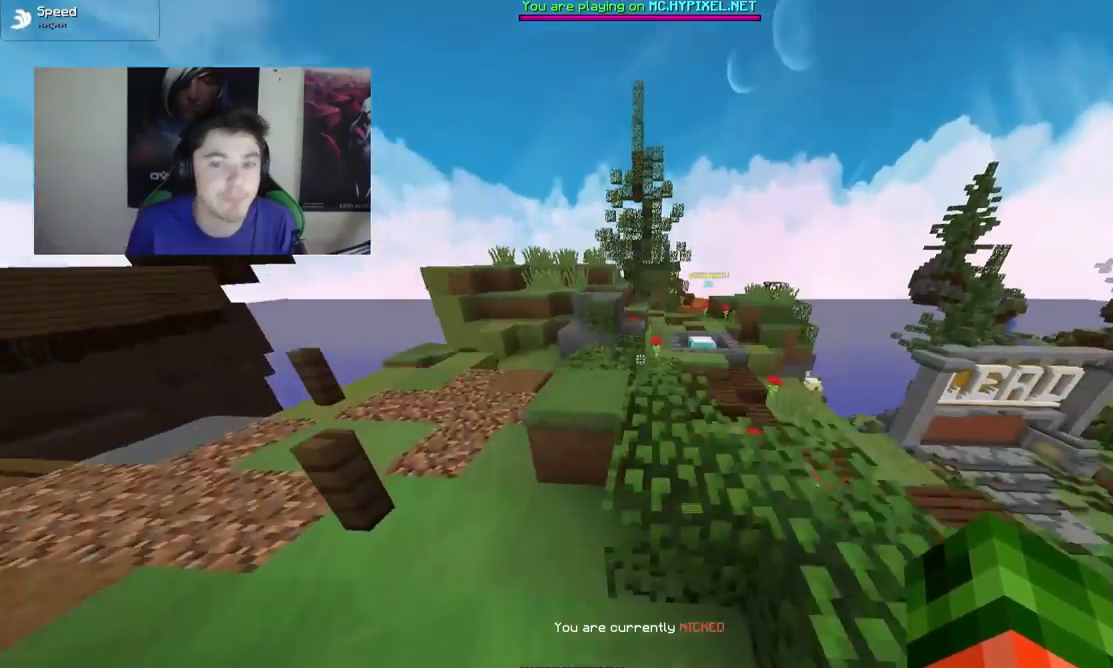
{"keys": ["w"], "mouse": [], "events": []}
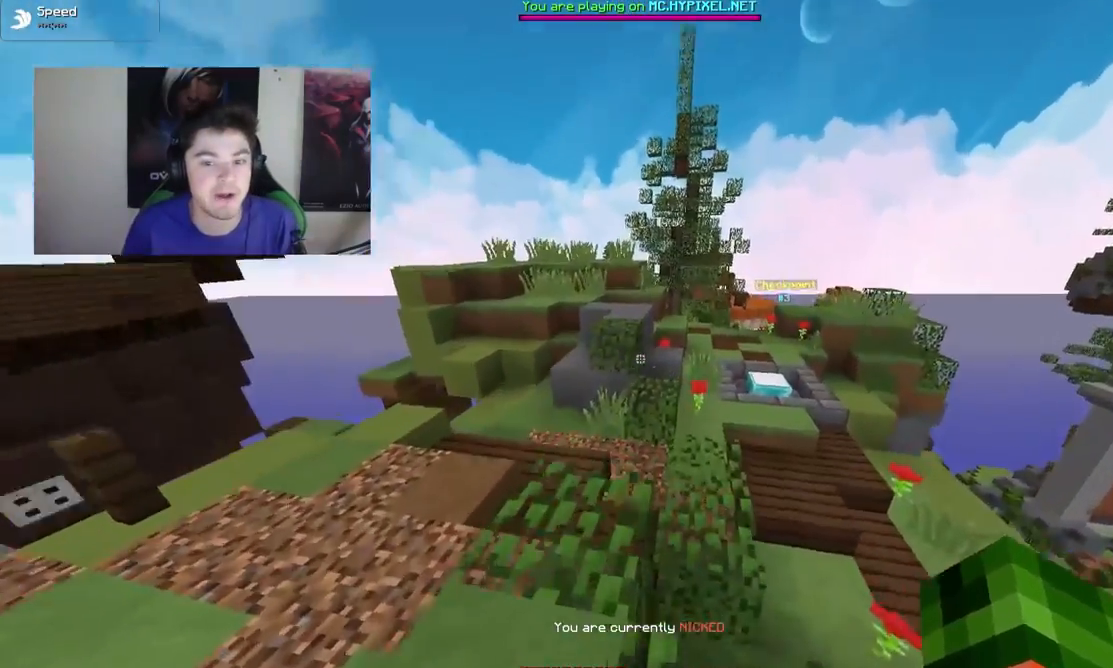
{"keys": ["w"], "mouse": [], "events": []}
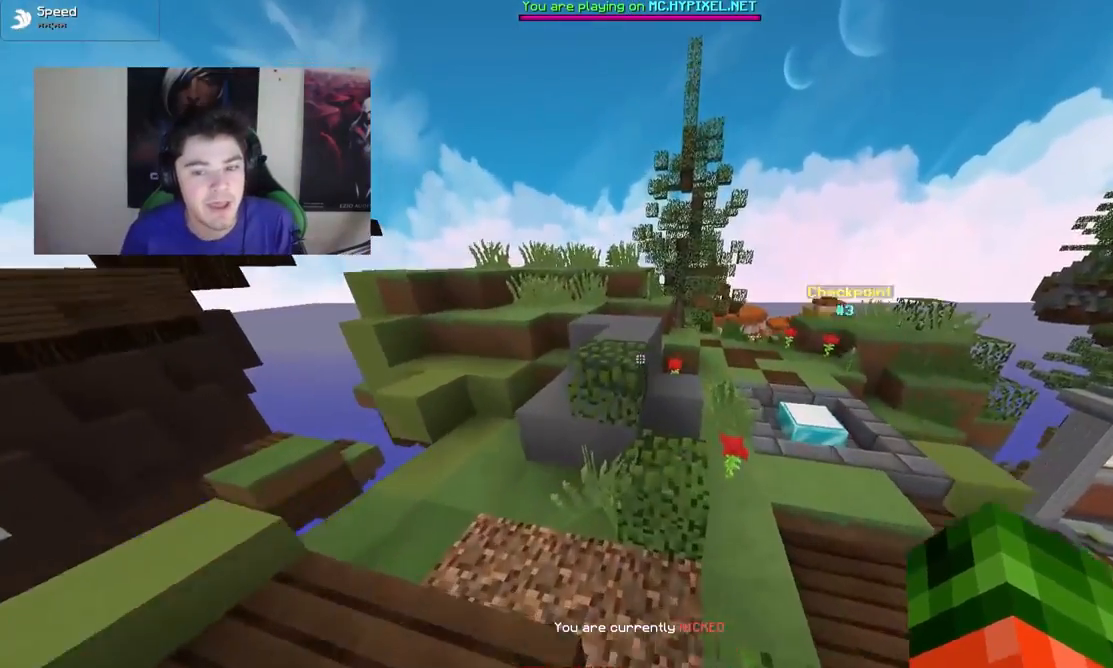
{"keys": ["d"], "mouse": [], "events": [[417, "w", "up"], [467, "d", "down"]]}
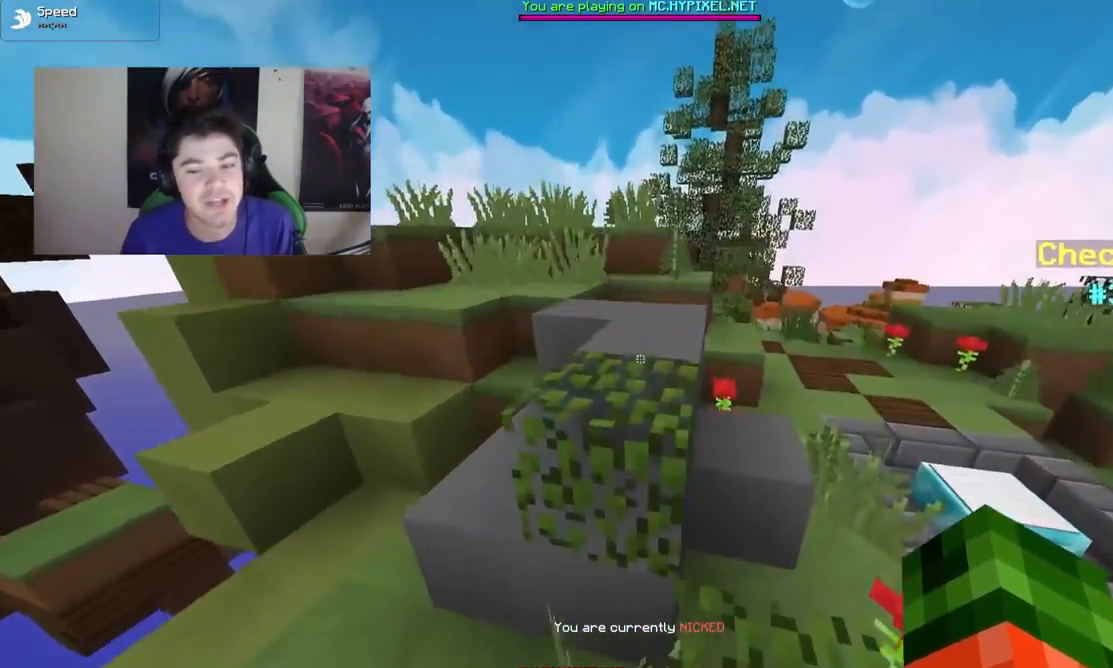
{"keys": ["w"], "mouse": [], "events": [[133, "w", "down"], [167, "d", "up"]]}
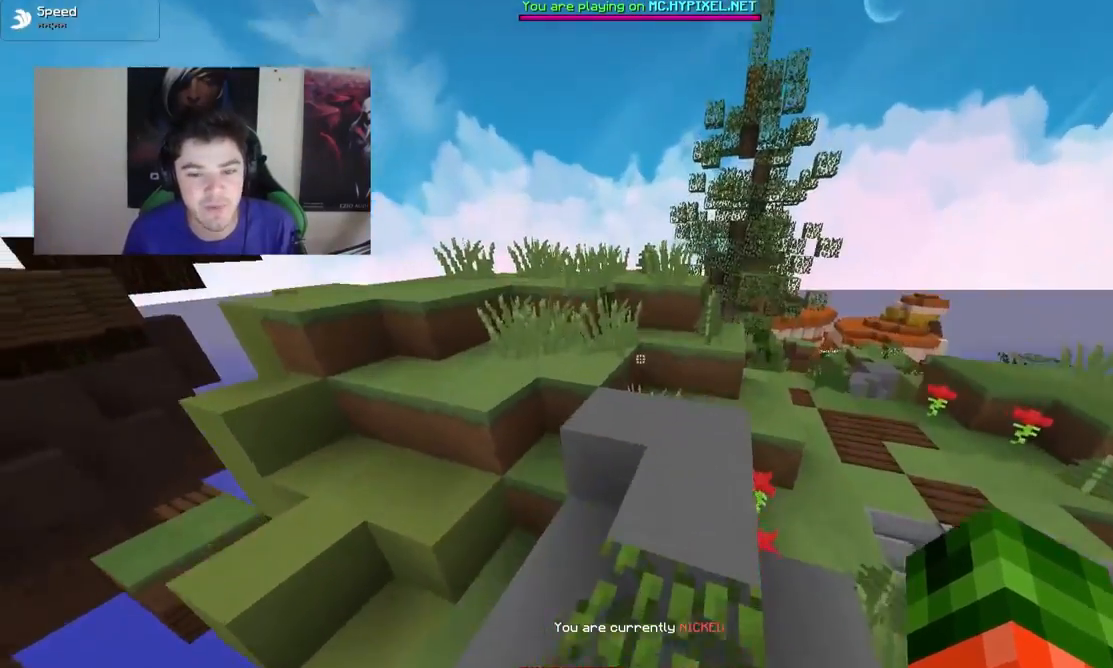
{"keys": ["w"], "mouse": [], "events": []}
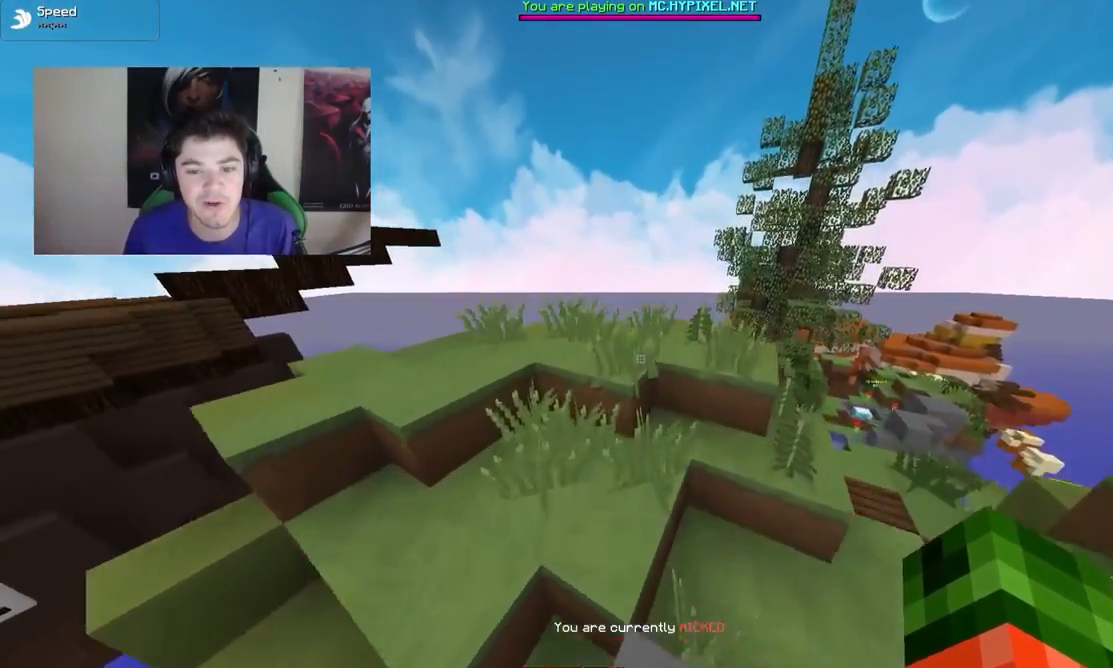
{"keys": ["d", "w"], "mouse": [], "events": [[217, "d", "down"]]}
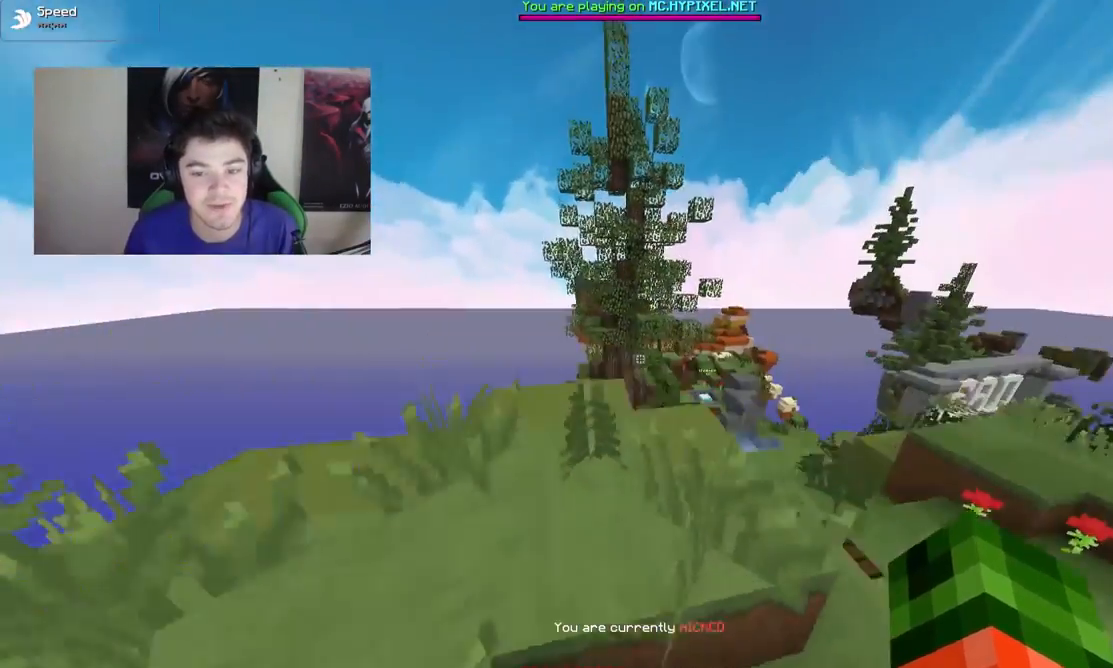
{"keys": [], "mouse": [], "events": [[133, "d", "up"], [133, "w", "up"]]}
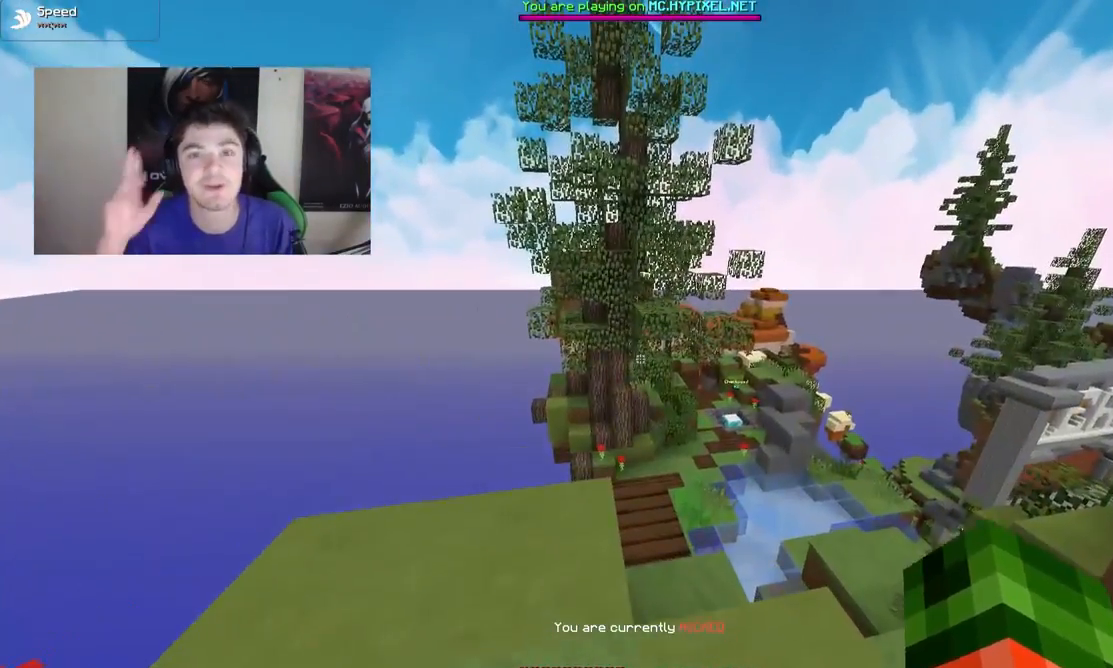
{"keys": [], "mouse": [], "events": []}
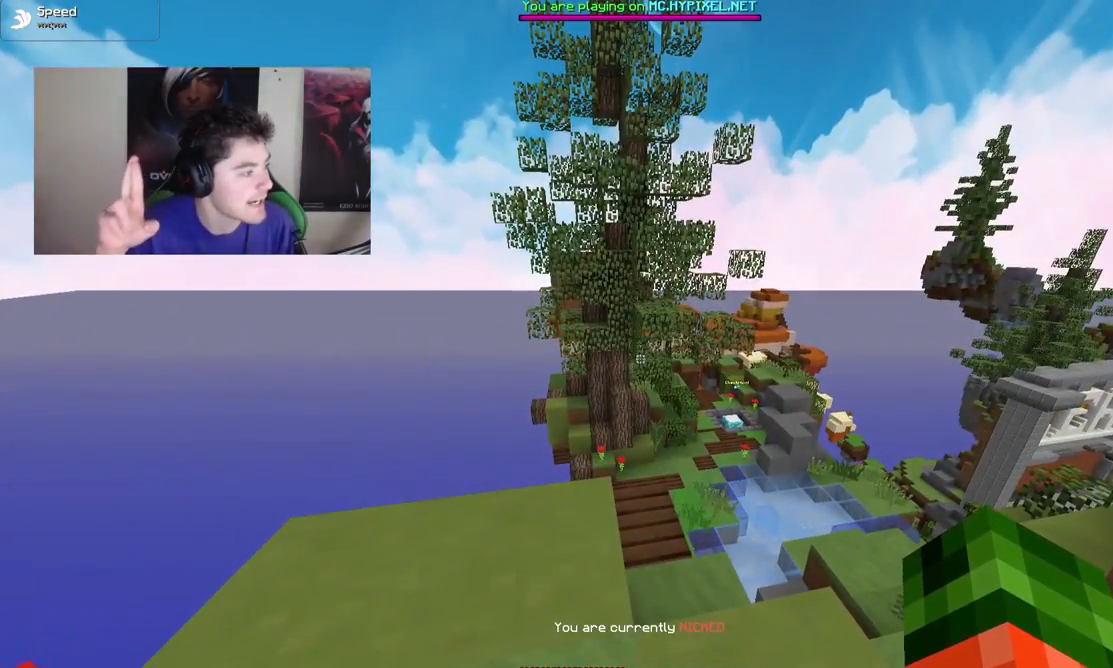
{"keys": [], "mouse": [], "events": []}
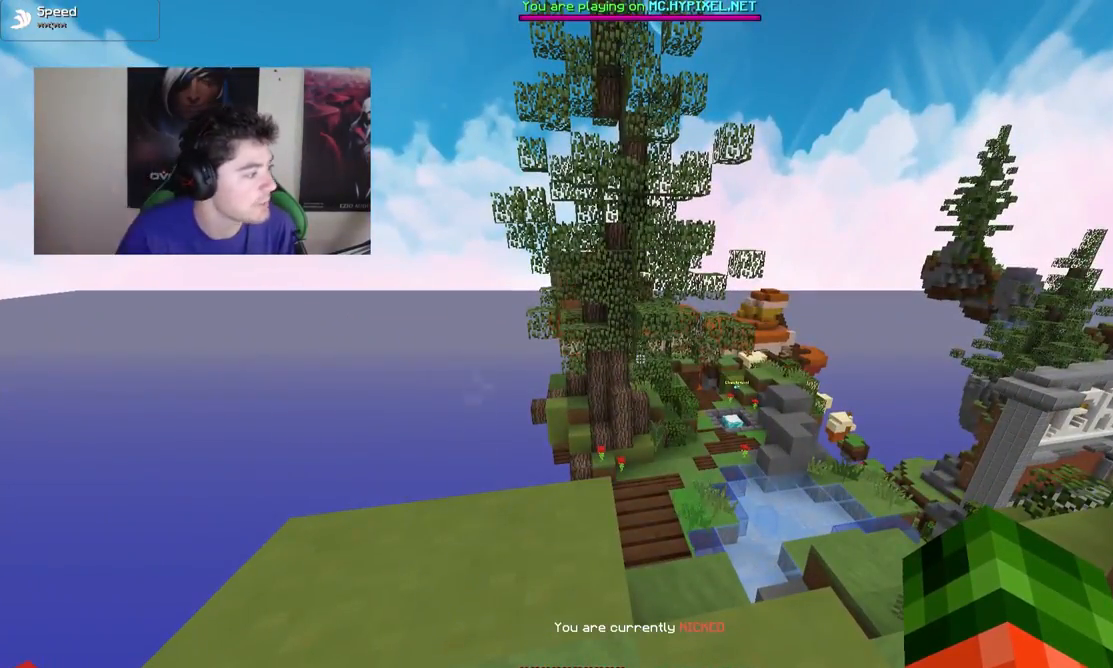
{"keys": ["w"], "mouse": [], "events": [[383, "w", "down"]]}
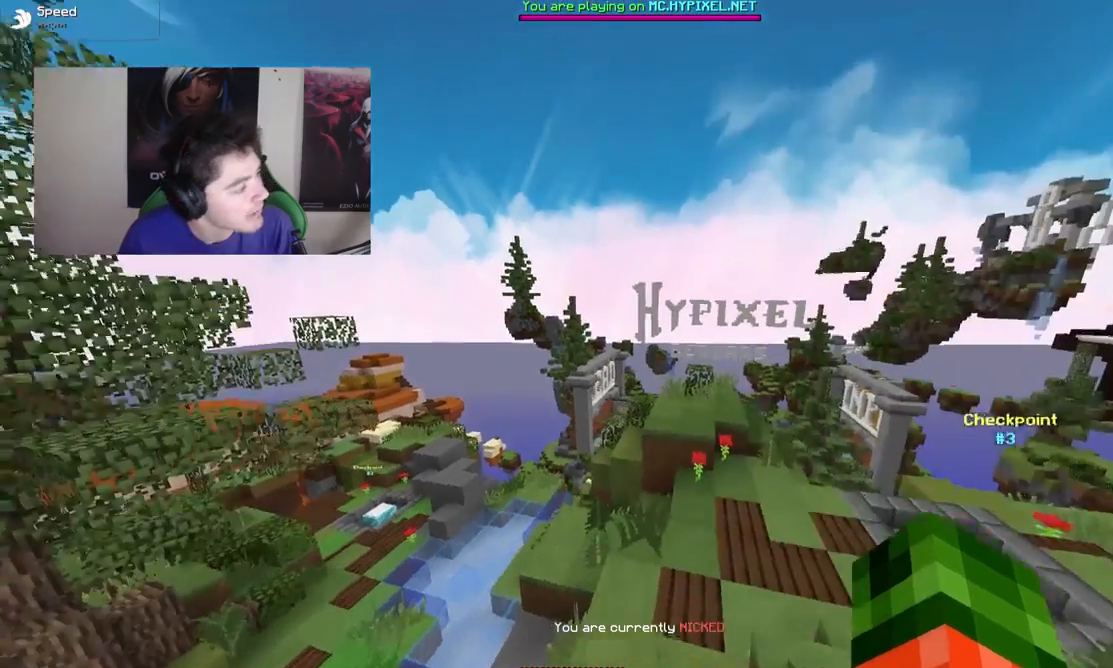
{"keys": ["w"], "mouse": [], "events": [[83, "d", "down"], [117, "d", "up"]]}
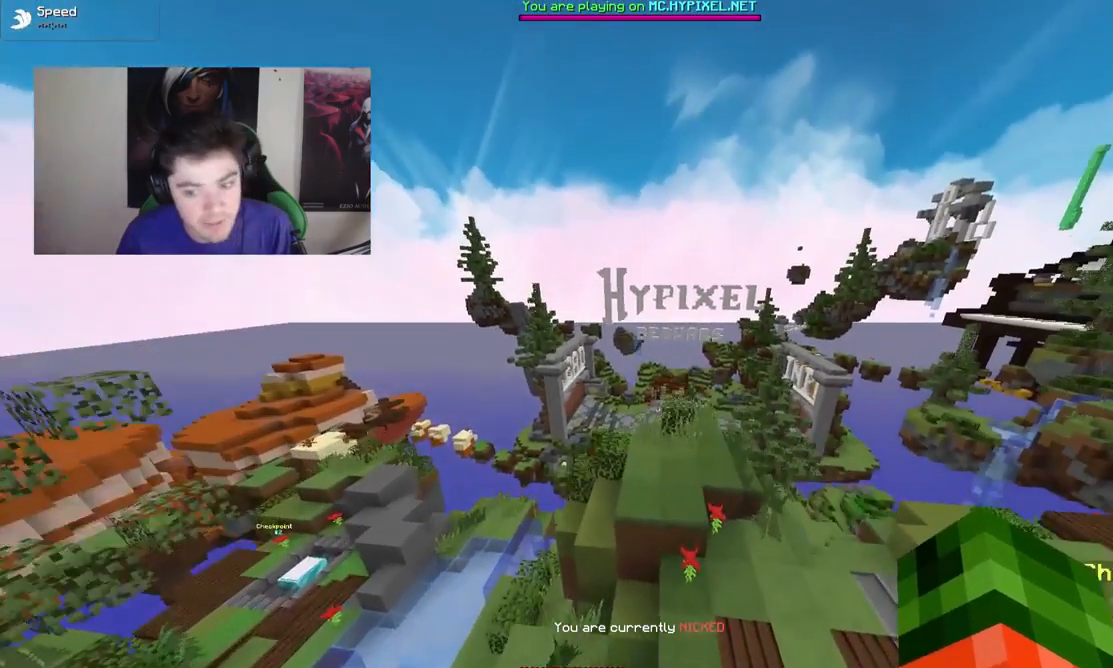
{"keys": ["d", "w"], "mouse": [], "events": [[133, "d", "down"]]}
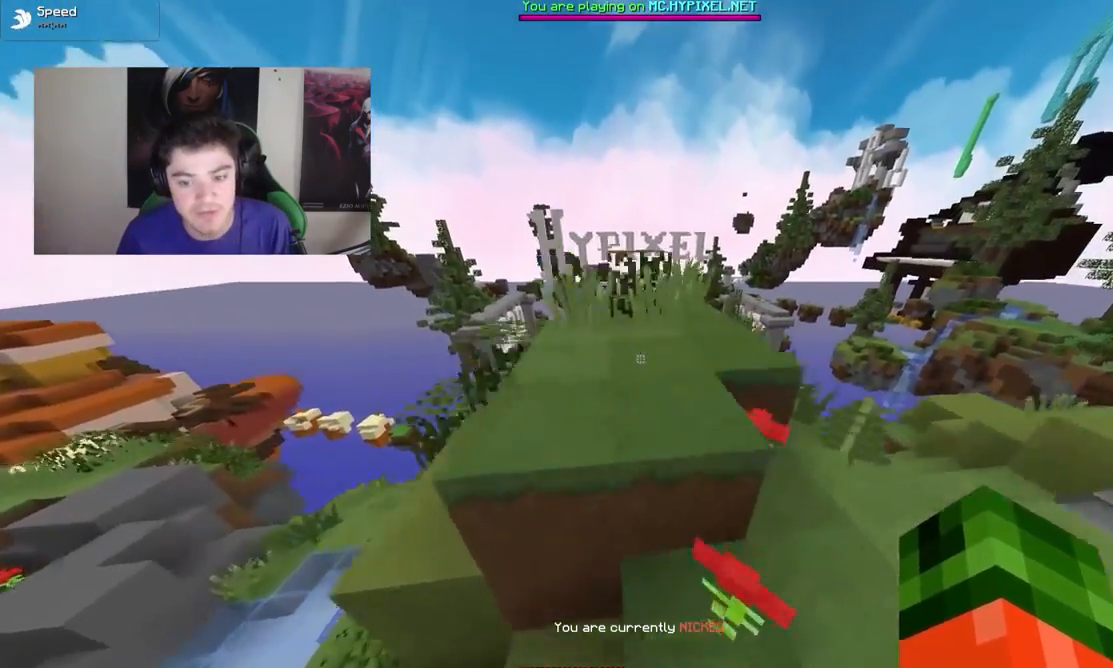
{"keys": ["w"], "mouse": [], "events": [[33, "d", "up"]]}
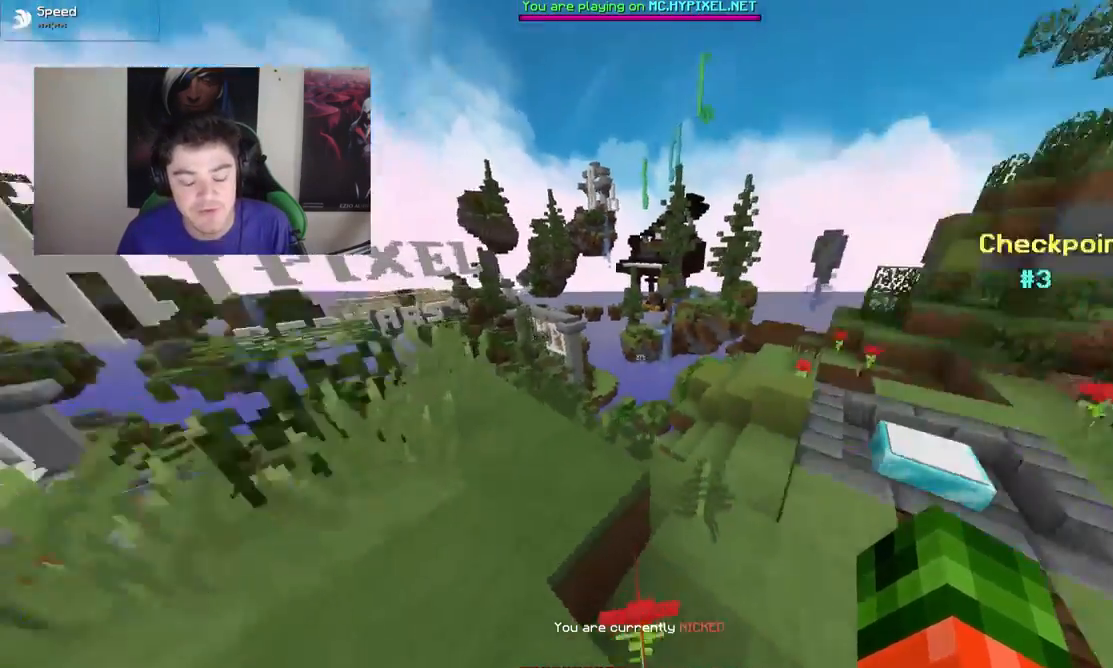
{"keys": ["d", "w"], "mouse": [], "events": [[433, "d", "down"]]}
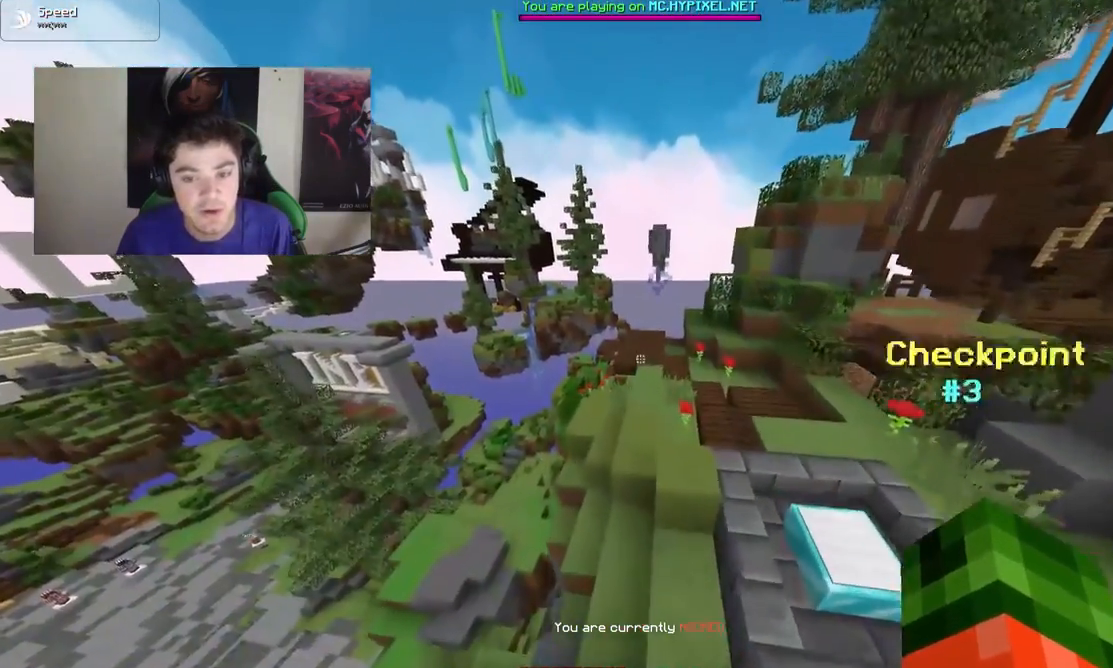
{"keys": [], "mouse": [], "events": [[83, "d", "up"], [83, "w", "up"]]}
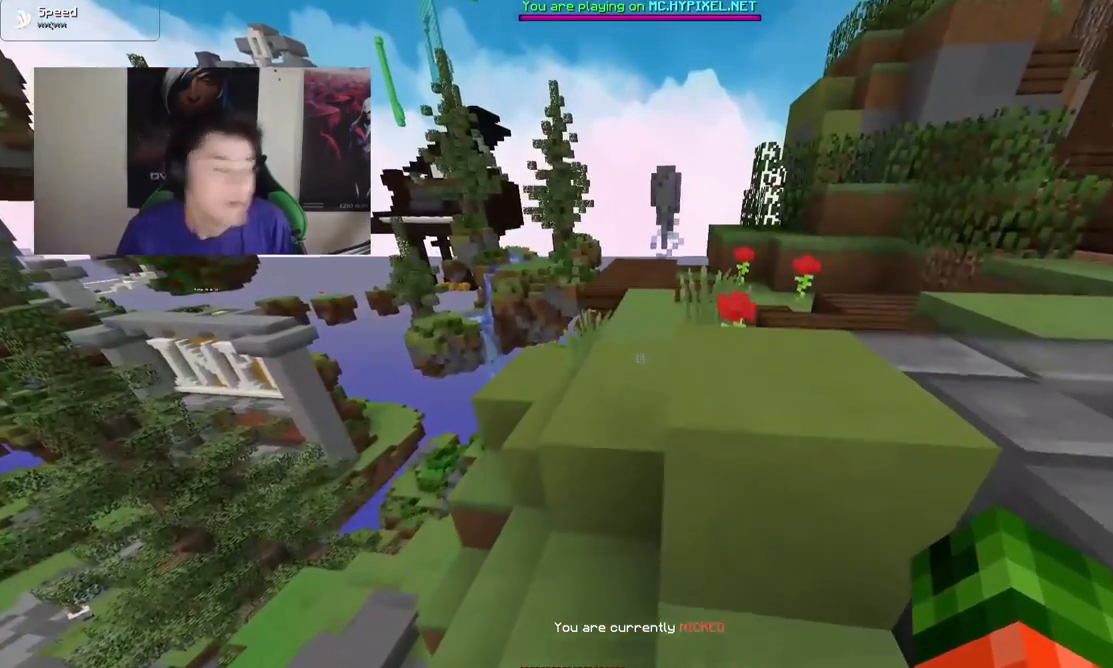
{"keys": [], "mouse": [], "events": []}
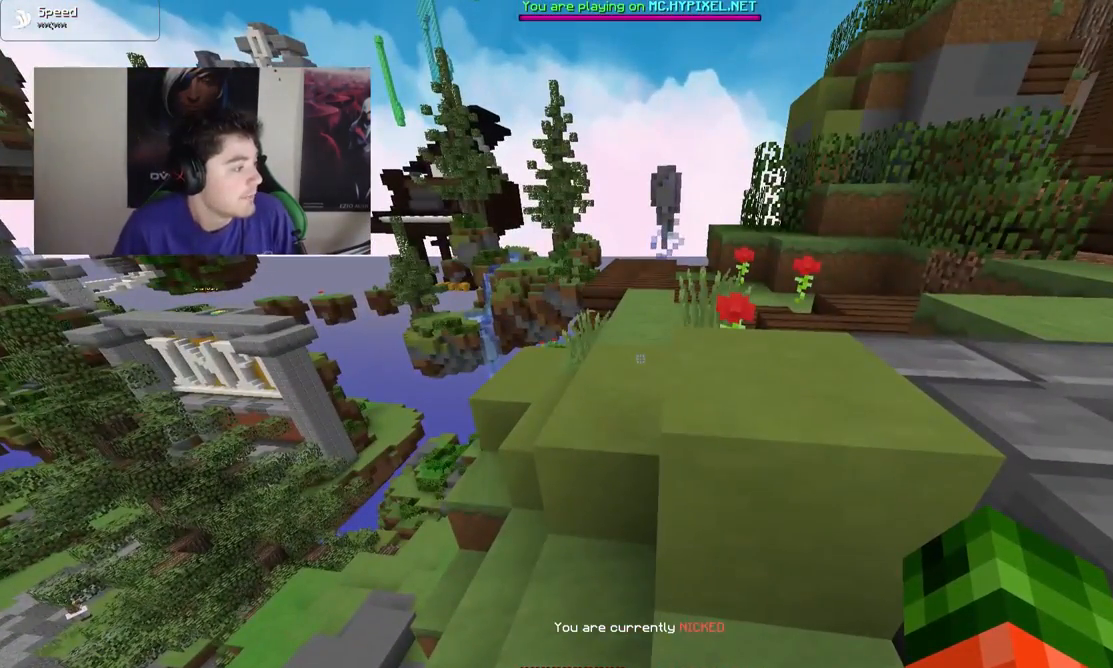
{"keys": [], "mouse": [], "events": []}
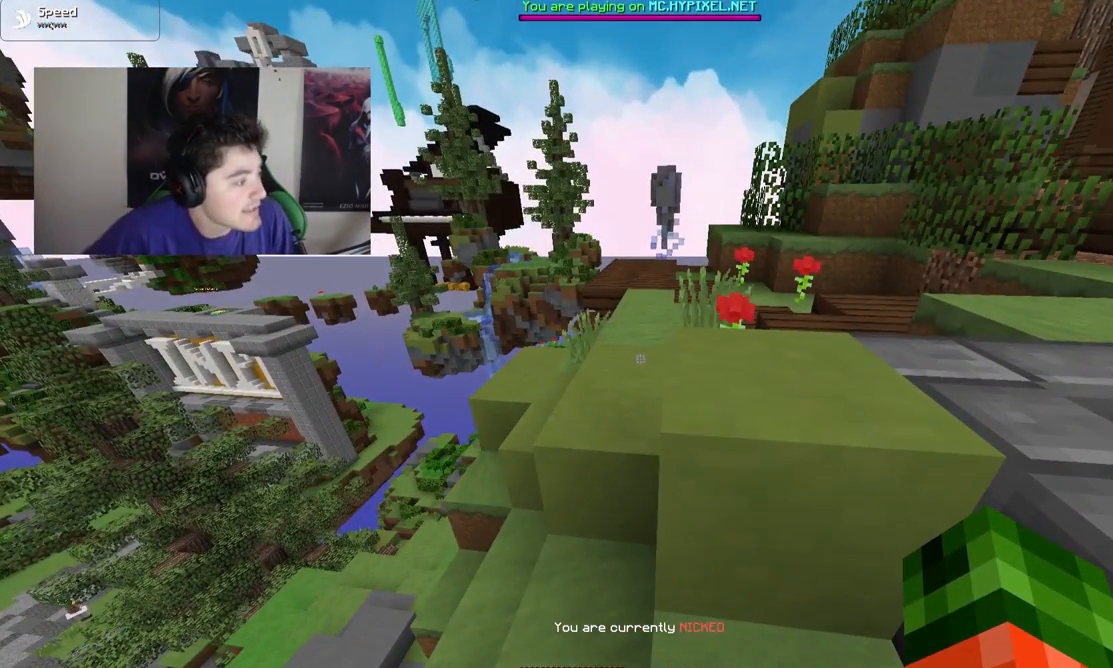
{"keys": [], "mouse": [], "events": []}
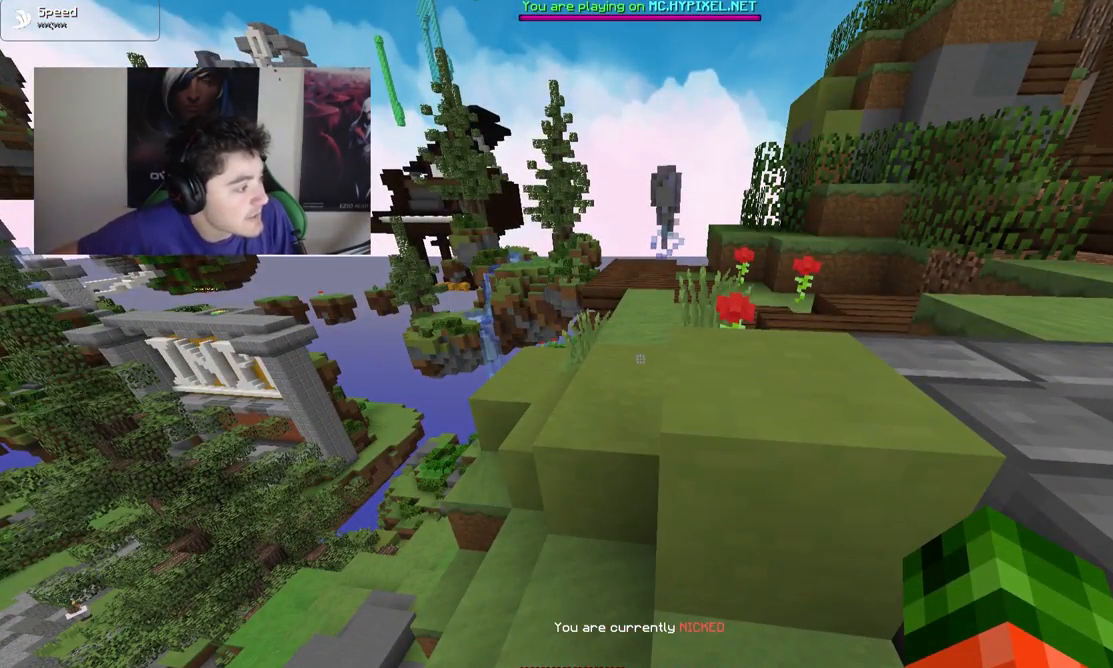
{"keys": [], "mouse": [], "events": []}
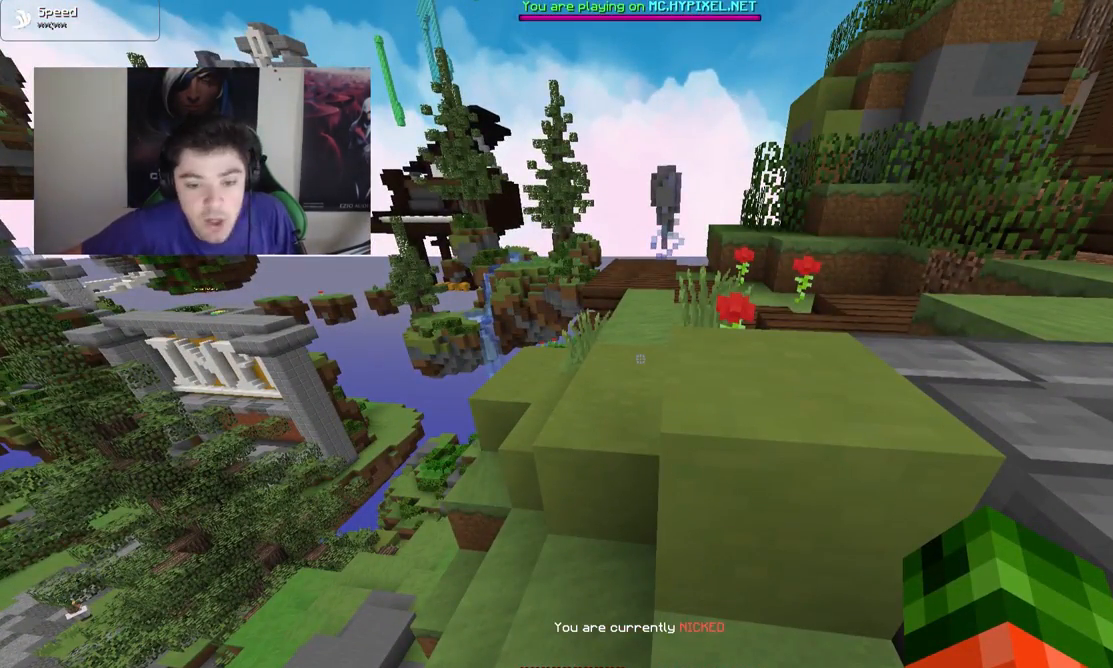
{"keys": [], "mouse": [], "events": []}
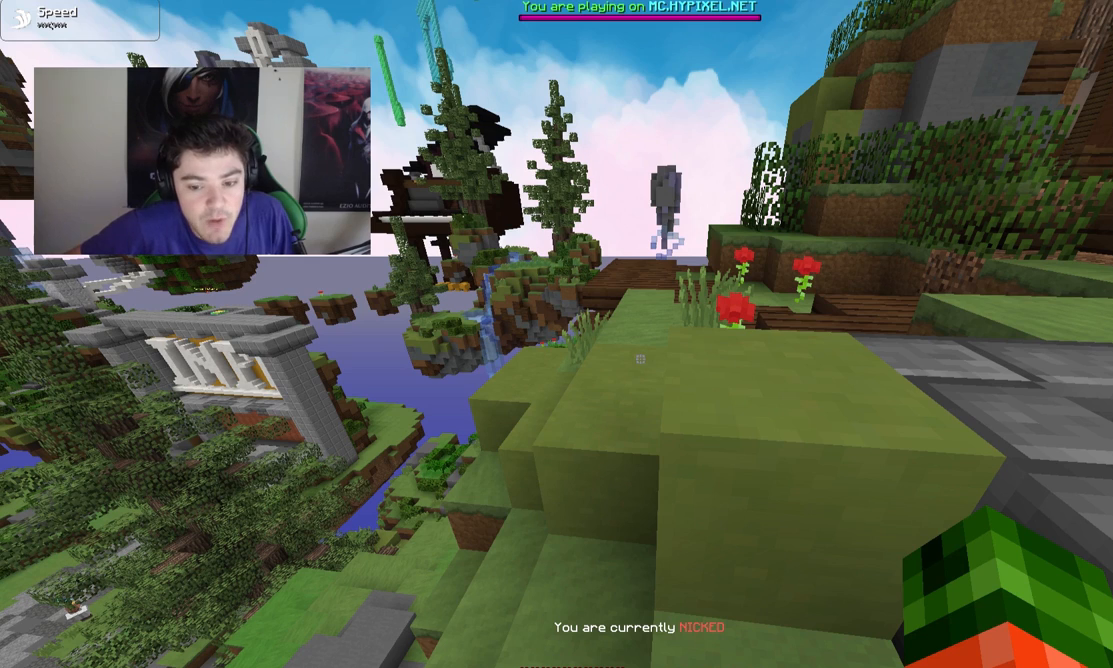
{"keys": [], "mouse": [], "events": []}
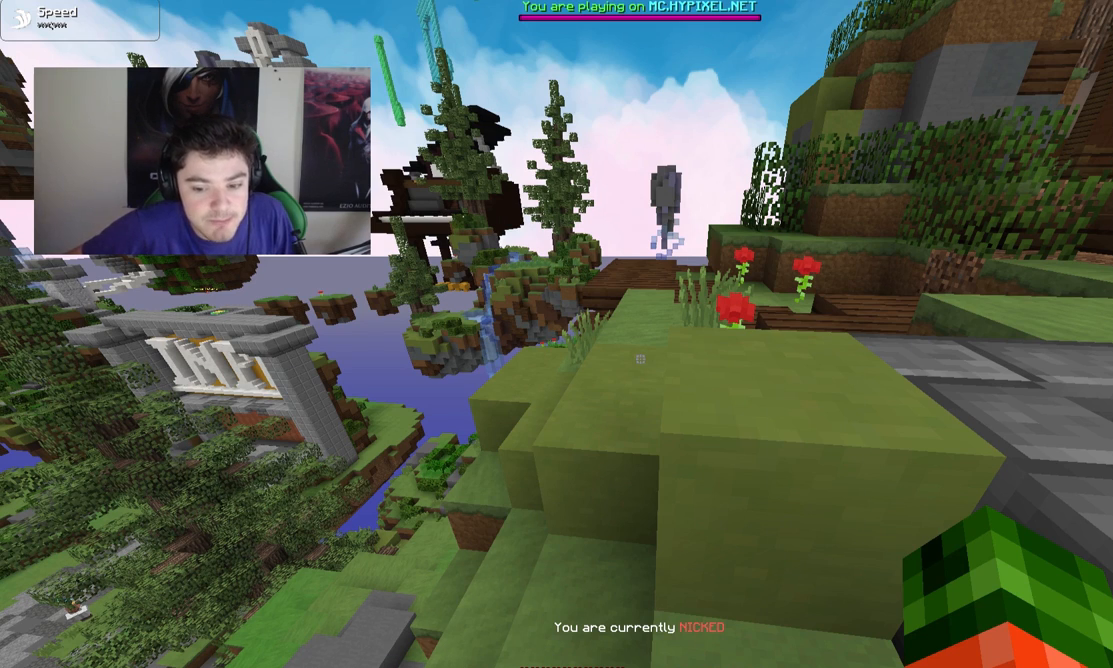
{"keys": [], "mouse": [], "events": []}
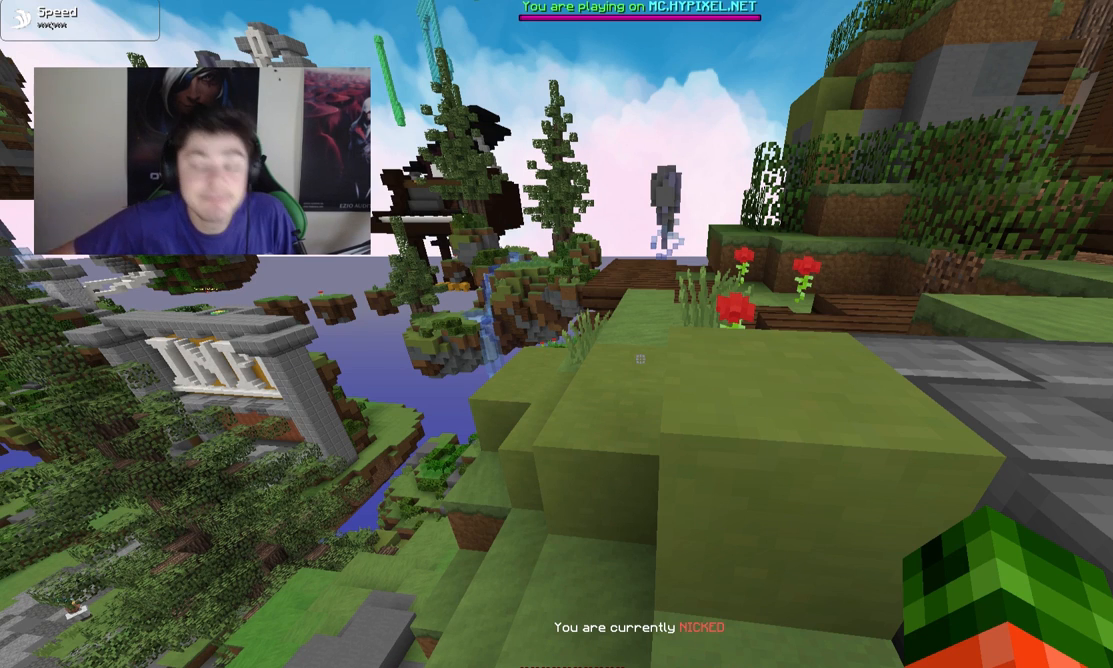
{"keys": [], "mouse": [], "events": []}
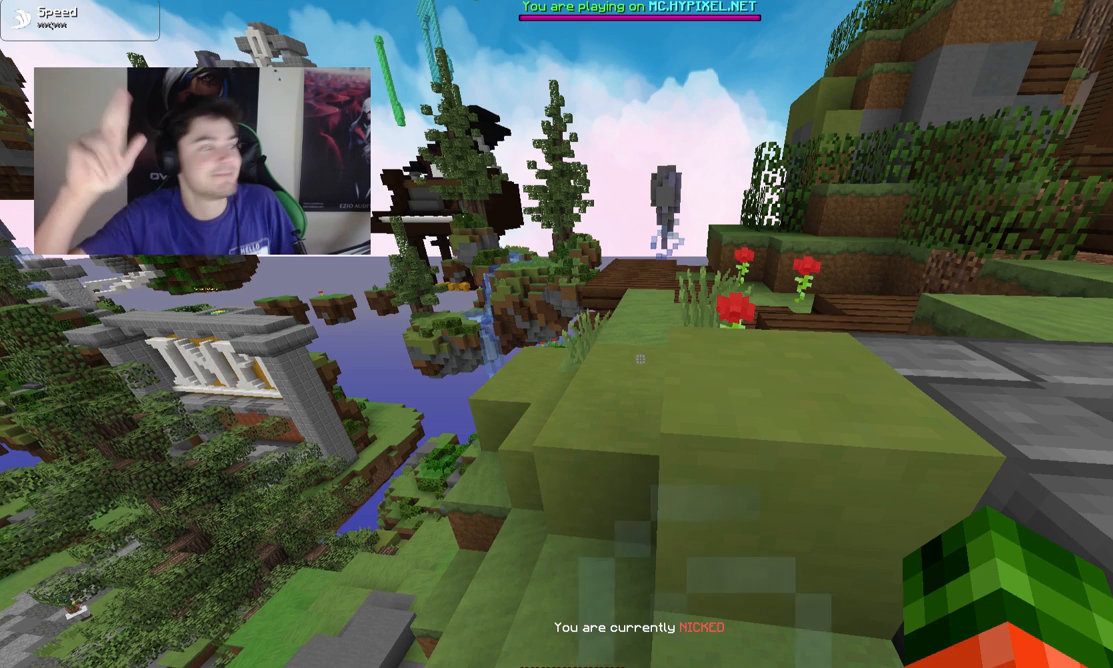
{"keys": [], "mouse": [], "events": []}